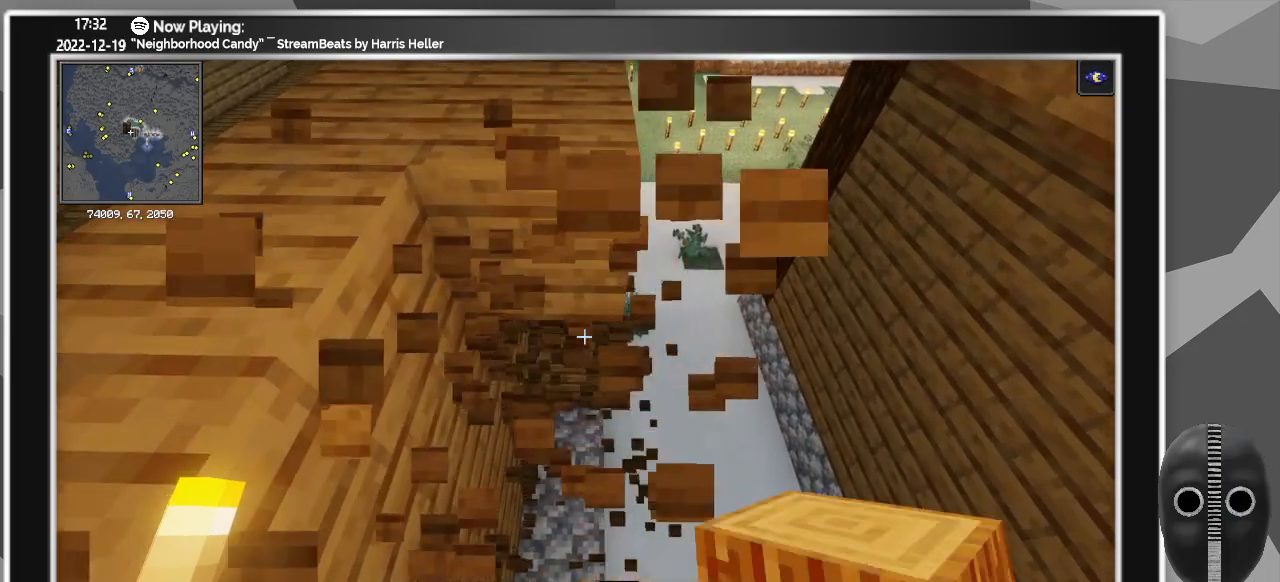
Gameplay with keyboard and mouse; each line is a JSON object with the keys and mouse buttons held at the frame after it. "events" lists presses ("down") and releases ("up") of "0", "1", "2", "3", "4", "5", "6", "7", "8", "9", "a", "alt_l", "alt_r", "b", "backspace", "c", "caps_lock", "ctrl_l", "ctrl_r", "d", "down", "e", "escape", "f", "f1", "f10", "f11", "f12", "f2", "f3", "f4", "f5", "f6", "f7", "f8", "f9", "g", "h", "i", "j", "k", "l", "left", "m", "minus", "n", "o", "p", "q", "r", "right", "s", "shift_l", "shift_r", "space", "super", "t", "tab", "tilde", "u", "up", "v", "w", "x", "y", "z", "mouse_left" and "mouse_right" between this image and that frame as [ms after this image, input, new state], when the widget could be followed in between. "mouse_left", "mouse_right" = the "left", "right" buttons of the "mouse" list. No other keys are recorded. Fast repeated clicks can show as one long hold. Mouse movement is not recorded.
{"keys": ["w"], "mouse": ["left"], "events": [[150, "mouse_left", "up"], [200, "mouse_left", "down"], [250, "mouse_left", "up"], [283, "mouse_left", "down"], [333, "mouse_left", "up"], [333, "w", "down"], [383, "mouse_left", "down"], [433, "mouse_left", "up"], [483, "mouse_left", "down"]]}
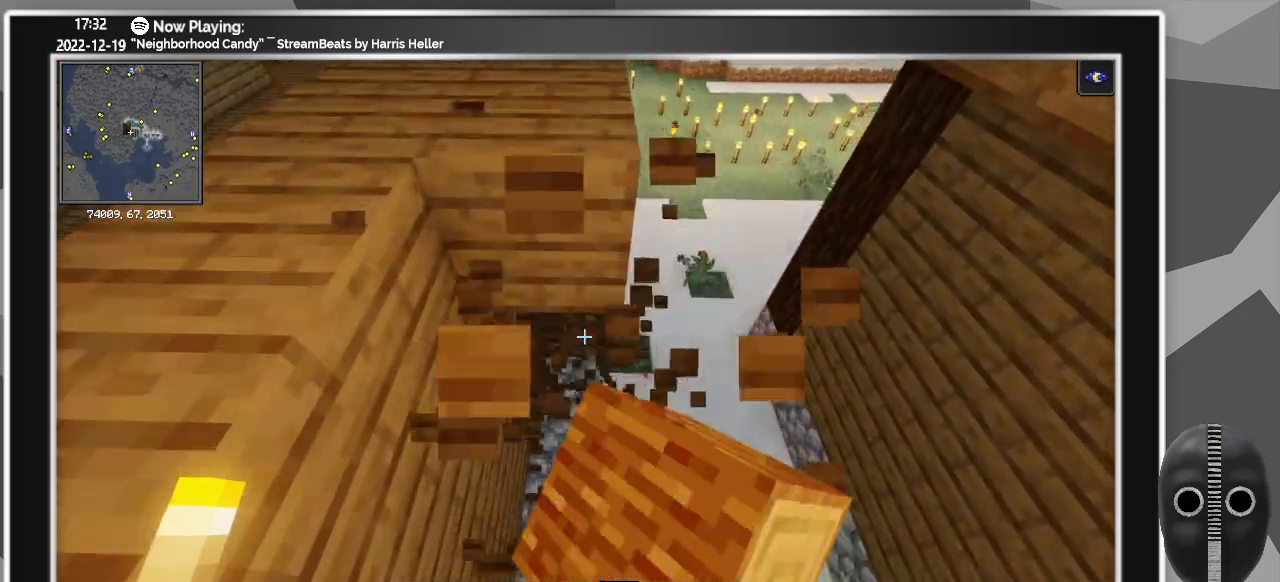
{"keys": ["w"], "mouse": [], "events": [[16, "mouse_left", "up"], [16, "w", "up"], [66, "mouse_left", "down"], [116, "mouse_left", "up"], [166, "mouse_left", "down"], [216, "mouse_left", "up"], [266, "mouse_left", "down"], [316, "mouse_left", "up"], [350, "mouse_left", "down"], [400, "mouse_left", "up"], [450, "mouse_left", "down"], [500, "mouse_left", "up"], [500, "w", "down"]]}
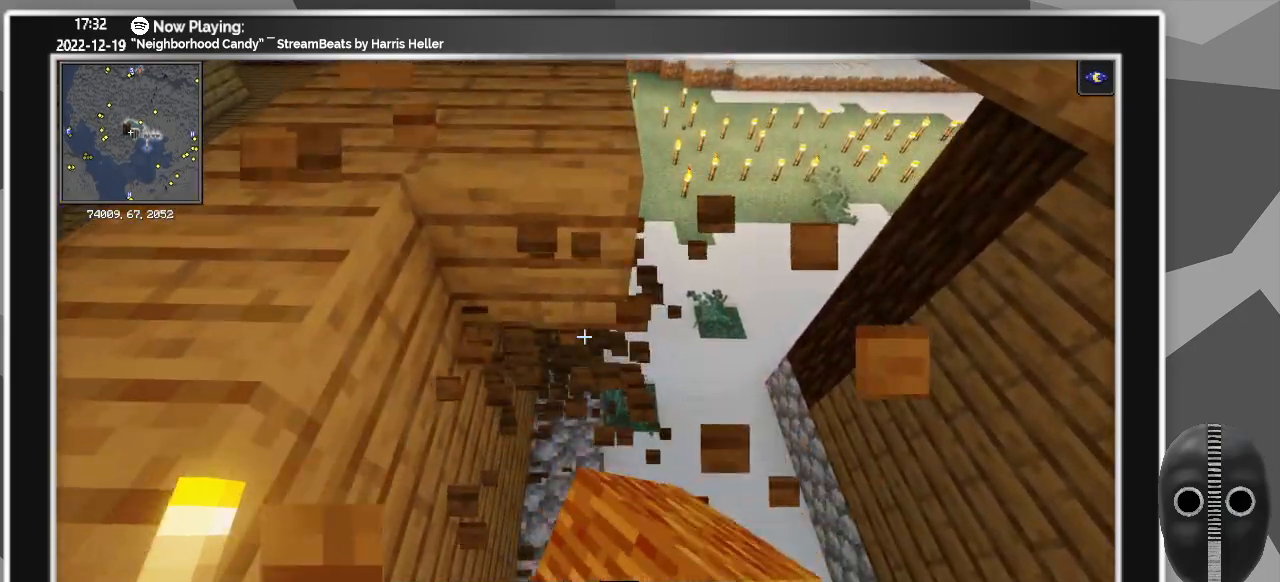
{"keys": [], "mouse": [], "events": [[33, "mouse_left", "down"], [83, "mouse_left", "up"], [133, "mouse_left", "down"], [183, "mouse_left", "up"], [183, "w", "up"], [233, "mouse_left", "down"], [283, "mouse_left", "up"], [316, "mouse_left", "down"], [366, "mouse_left", "up"], [416, "mouse_left", "down"], [466, "mouse_left", "up"]]}
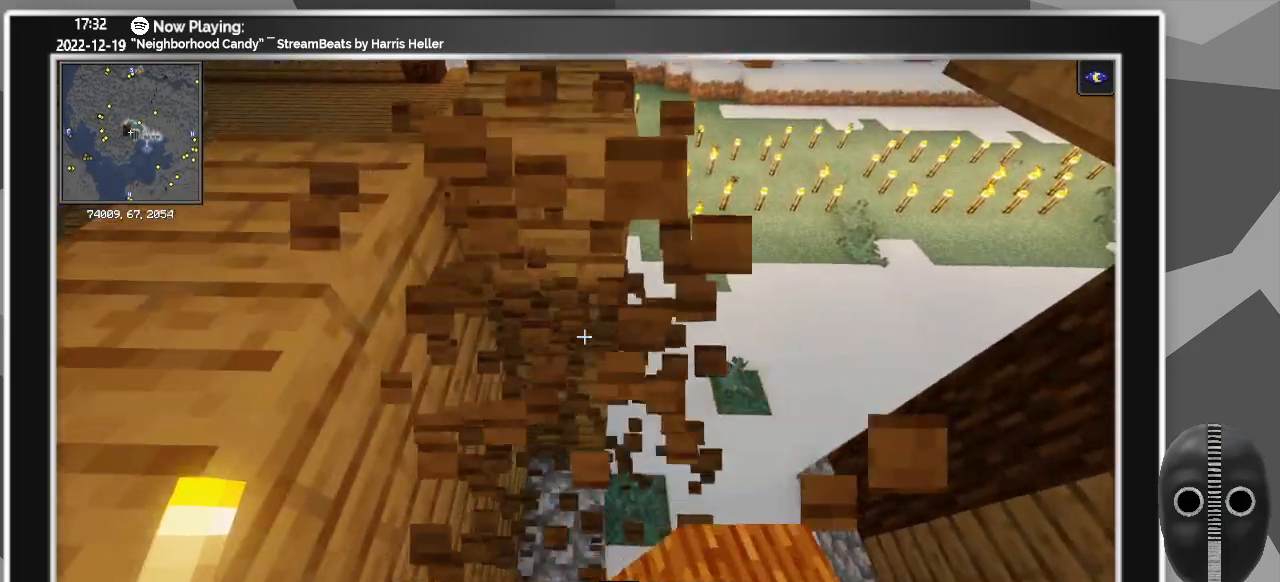
{"keys": [], "mouse": ["left"], "events": [[16, "mouse_left", "down"], [50, "mouse_left", "up"], [100, "mouse_left", "down"], [150, "mouse_left", "up"], [150, "w", "down"], [200, "mouse_left", "down"], [233, "mouse_left", "up"], [283, "mouse_left", "down"], [283, "w", "up"], [333, "mouse_left", "up"], [383, "mouse_left", "down"], [416, "mouse_left", "up"], [466, "mouse_left", "down"]]}
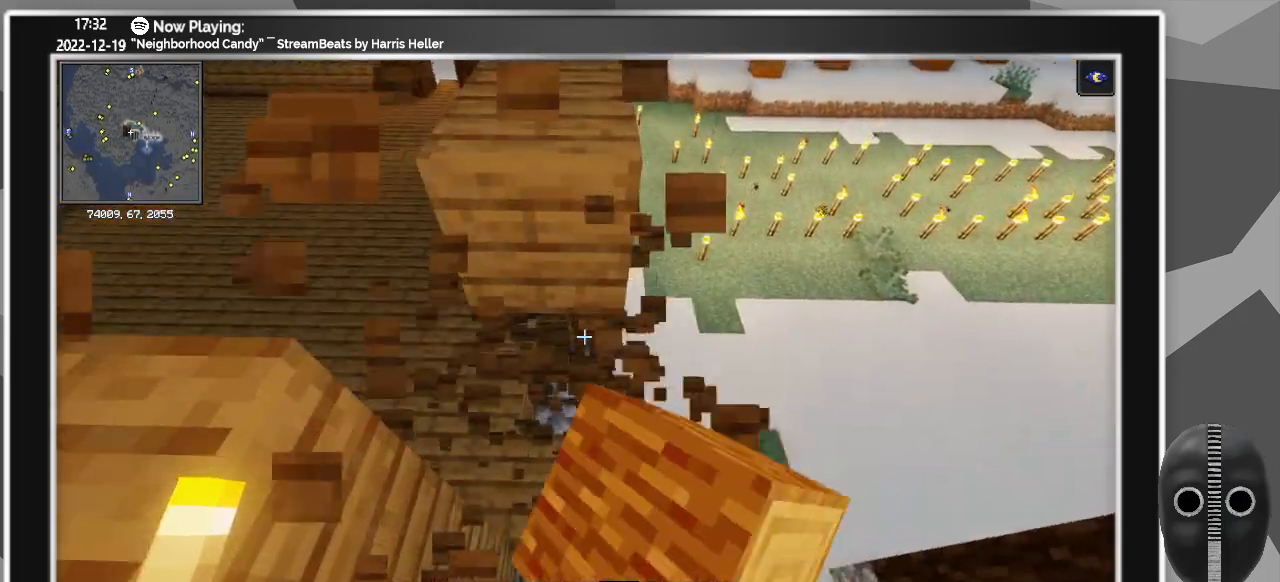
{"keys": ["w"], "mouse": [], "events": [[16, "mouse_left", "up"], [66, "mouse_left", "down"], [116, "mouse_left", "up"], [166, "mouse_left", "down"], [200, "mouse_left", "up"], [266, "mouse_left", "down"], [300, "mouse_left", "up"], [350, "mouse_left", "down"], [400, "mouse_left", "up"], [450, "mouse_left", "down"], [450, "w", "down"], [500, "mouse_left", "up"]]}
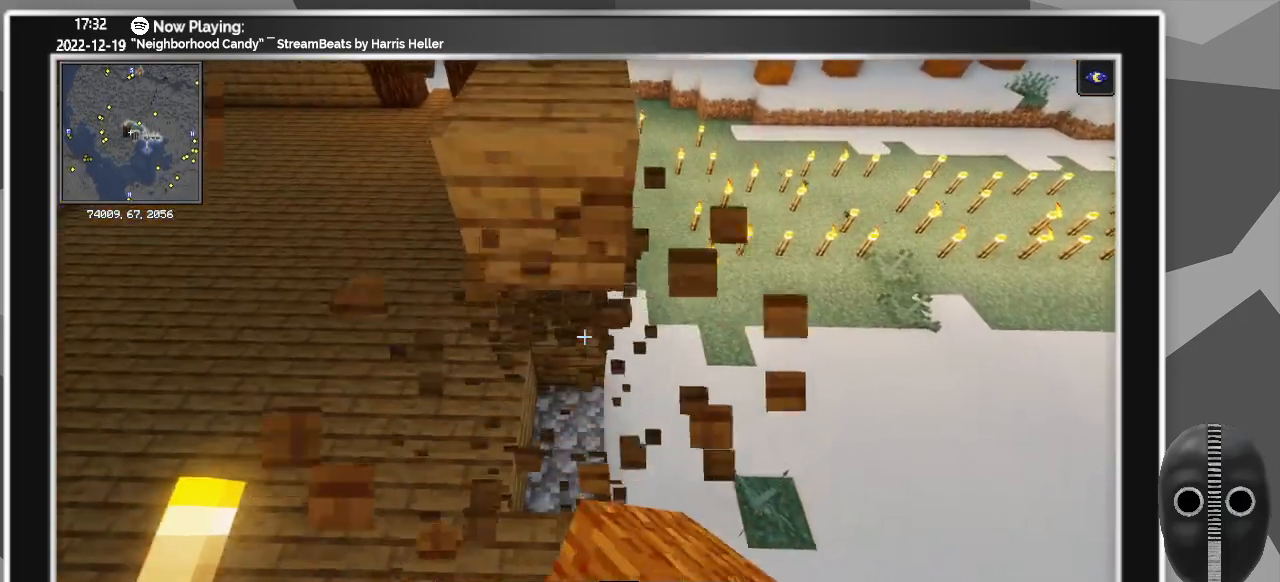
{"keys": [], "mouse": [], "events": [[33, "mouse_left", "down"], [83, "mouse_left", "up"], [133, "mouse_left", "down"], [133, "w", "up"], [183, "mouse_left", "up"], [233, "mouse_left", "down"], [283, "mouse_left", "up"], [316, "mouse_left", "down"], [366, "mouse_left", "up"], [416, "mouse_left", "down"], [466, "mouse_left", "up"]]}
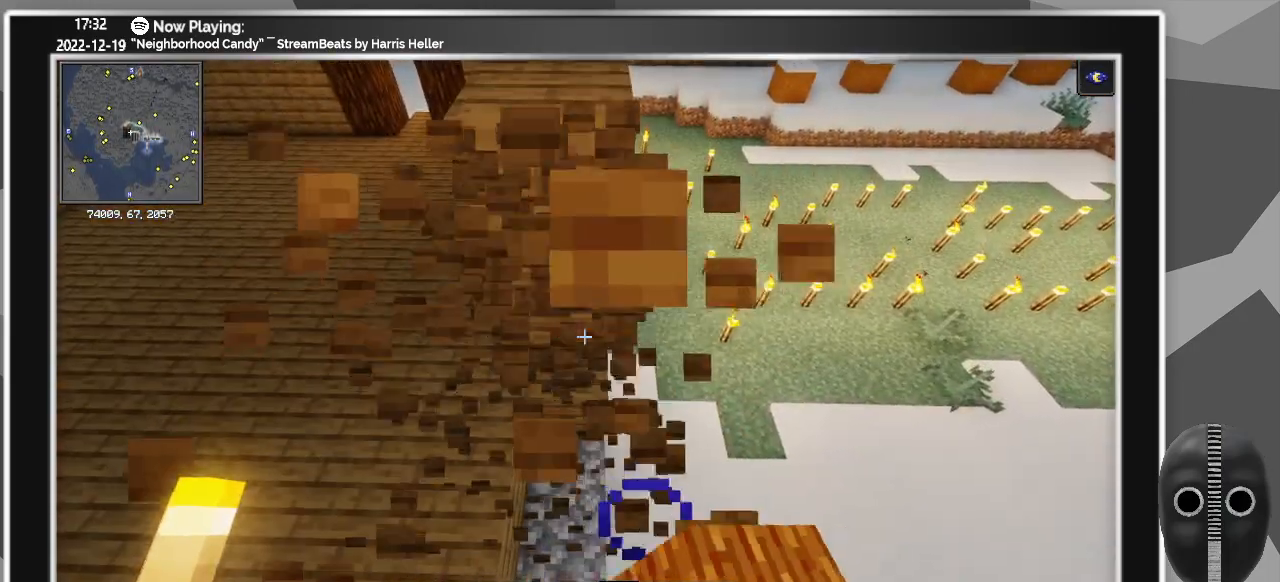
{"keys": [], "mouse": ["left"], "events": [[16, "mouse_left", "down"], [50, "mouse_left", "up"], [100, "mouse_left", "down"], [150, "mouse_left", "up"], [200, "mouse_left", "down"], [250, "mouse_left", "up"], [300, "mouse_left", "down"], [300, "w", "down"], [333, "mouse_left", "up"], [383, "mouse_left", "down"], [433, "mouse_left", "up"], [483, "mouse_left", "down"], [483, "w", "up"]]}
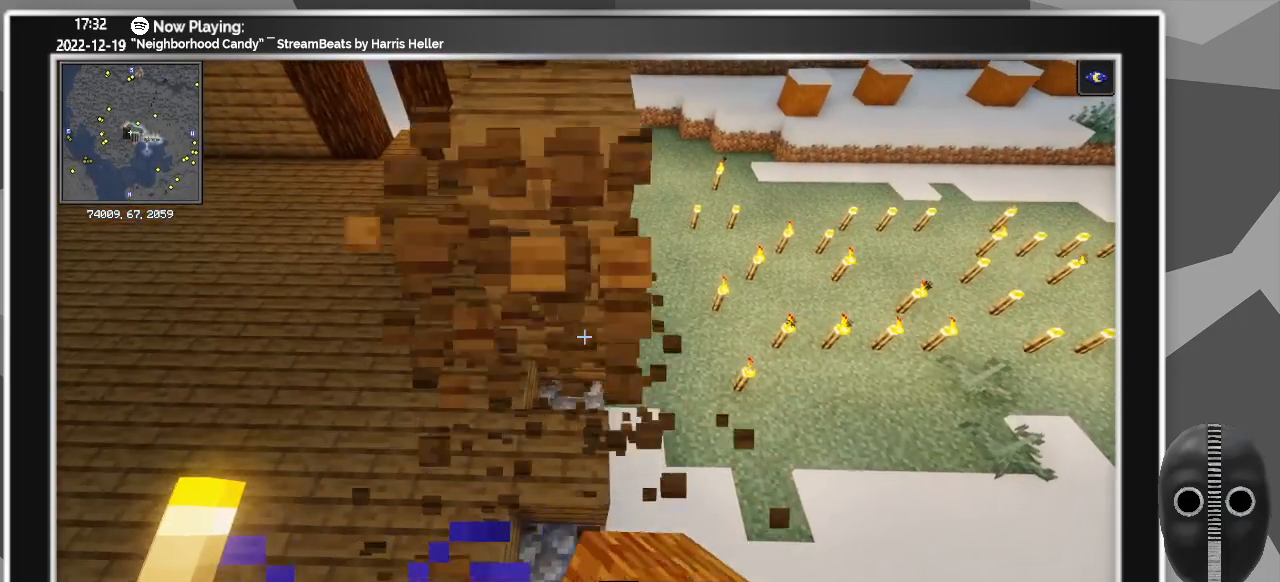
{"keys": ["w"], "mouse": [], "events": [[16, "mouse_left", "up"], [66, "mouse_left", "down"], [116, "mouse_left", "up"], [166, "mouse_left", "down"], [200, "mouse_left", "up"], [250, "mouse_left", "down"], [300, "mouse_left", "up"], [350, "mouse_left", "down"], [350, "w", "down"], [400, "mouse_left", "up"], [450, "mouse_left", "down"], [483, "mouse_left", "up"]]}
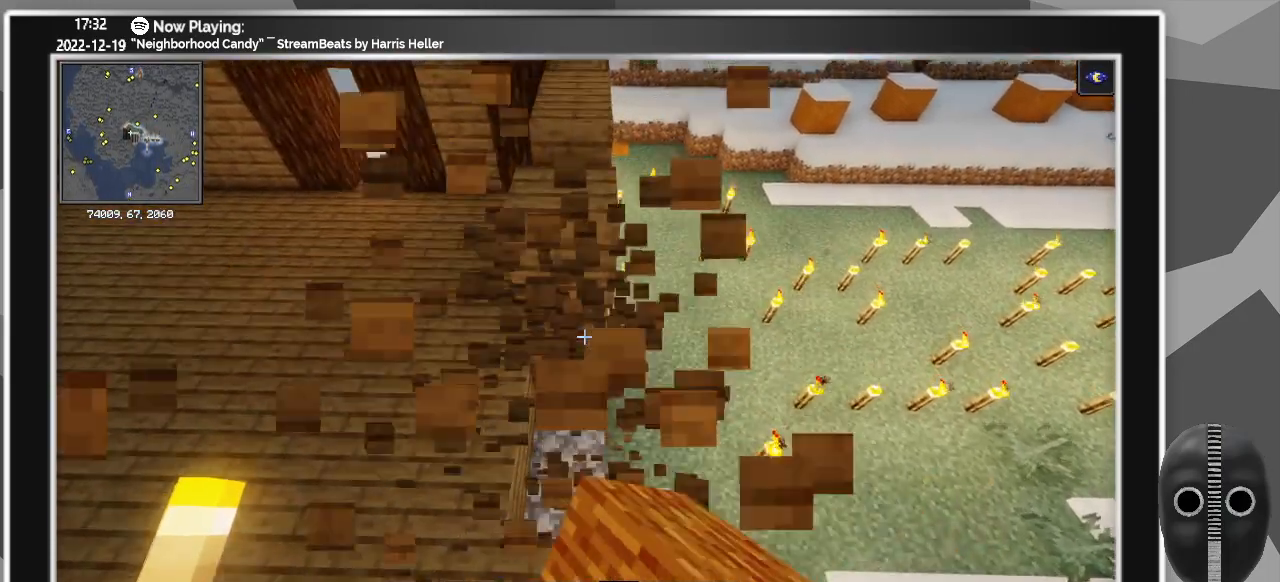
{"keys": [], "mouse": ["left"], "events": [[33, "mouse_left", "down"], [33, "w", "up"], [83, "mouse_left", "up"], [133, "mouse_left", "down"], [183, "mouse_left", "up"], [216, "mouse_left", "down"], [266, "mouse_left", "up"], [333, "mouse_left", "down"], [366, "mouse_left", "up"], [416, "mouse_left", "down"], [466, "mouse_left", "up"], [500, "mouse_left", "down"]]}
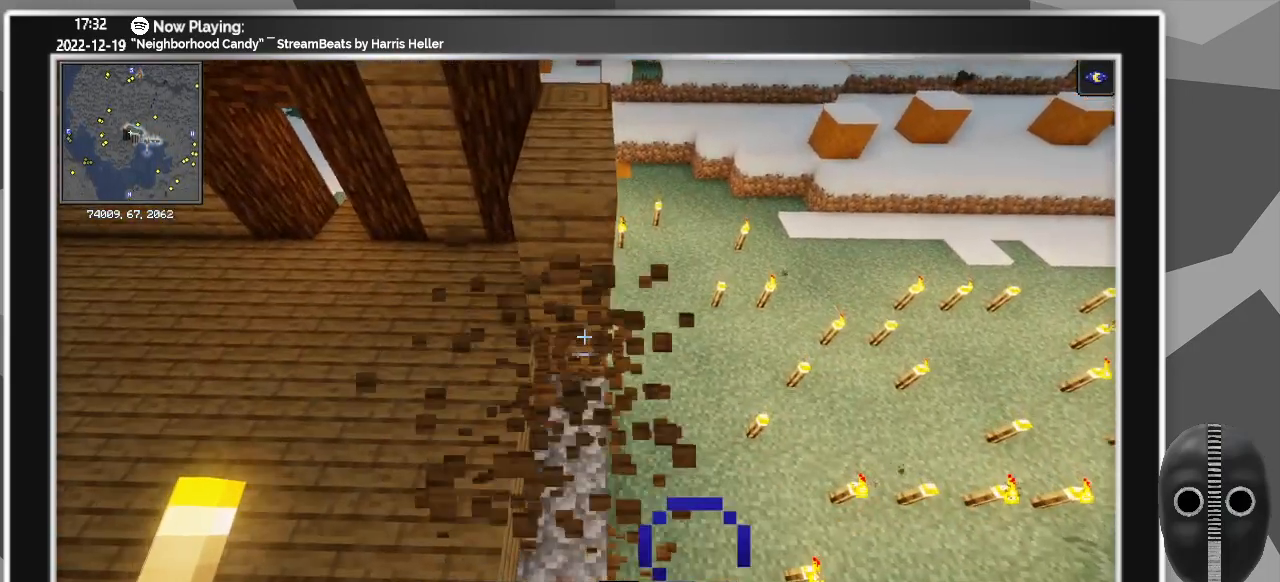
{"keys": [], "mouse": ["left"], "events": [[50, "mouse_left", "up"], [50, "w", "down"], [100, "mouse_left", "down"], [150, "mouse_left", "up"], [200, "mouse_left", "down"], [250, "mouse_left", "up"], [250, "w", "up"], [300, "mouse_left", "down"], [333, "mouse_left", "up"], [383, "mouse_left", "down"], [433, "mouse_left", "up"], [483, "mouse_left", "down"]]}
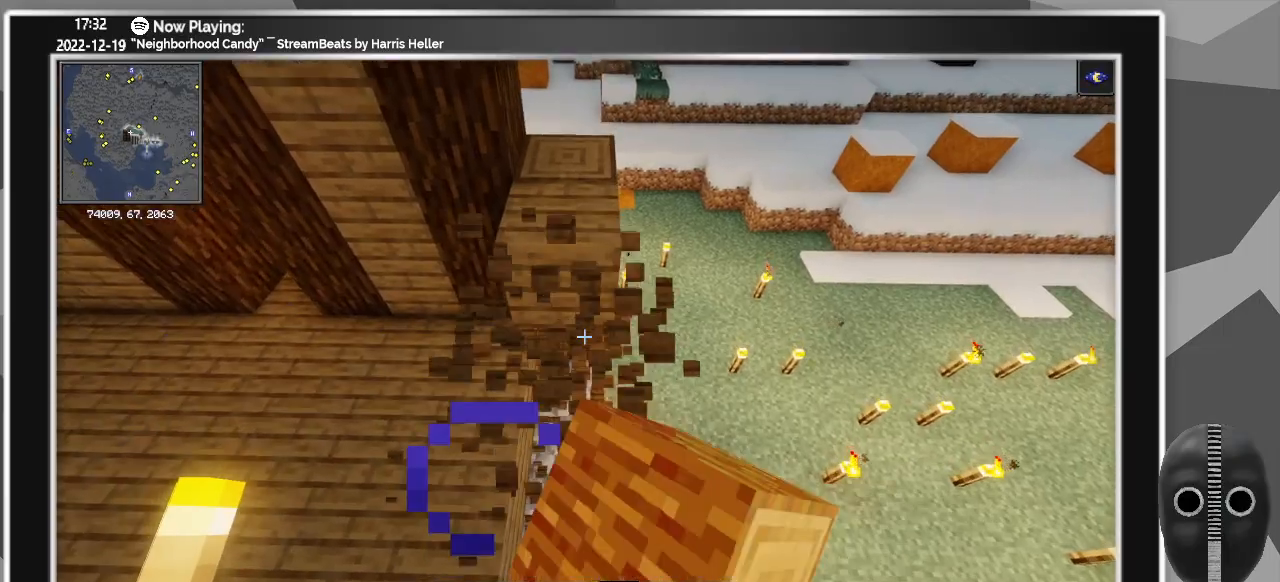
{"keys": [], "mouse": [], "events": [[16, "mouse_left", "up"], [66, "mouse_left", "down"], [116, "mouse_left", "up"], [166, "mouse_left", "down"], [166, "w", "down"], [216, "mouse_left", "up"], [266, "mouse_left", "down"], [316, "mouse_left", "up"], [350, "mouse_left", "down"], [350, "w", "up"], [400, "mouse_left", "up"], [450, "mouse_left", "down"], [500, "mouse_left", "up"]]}
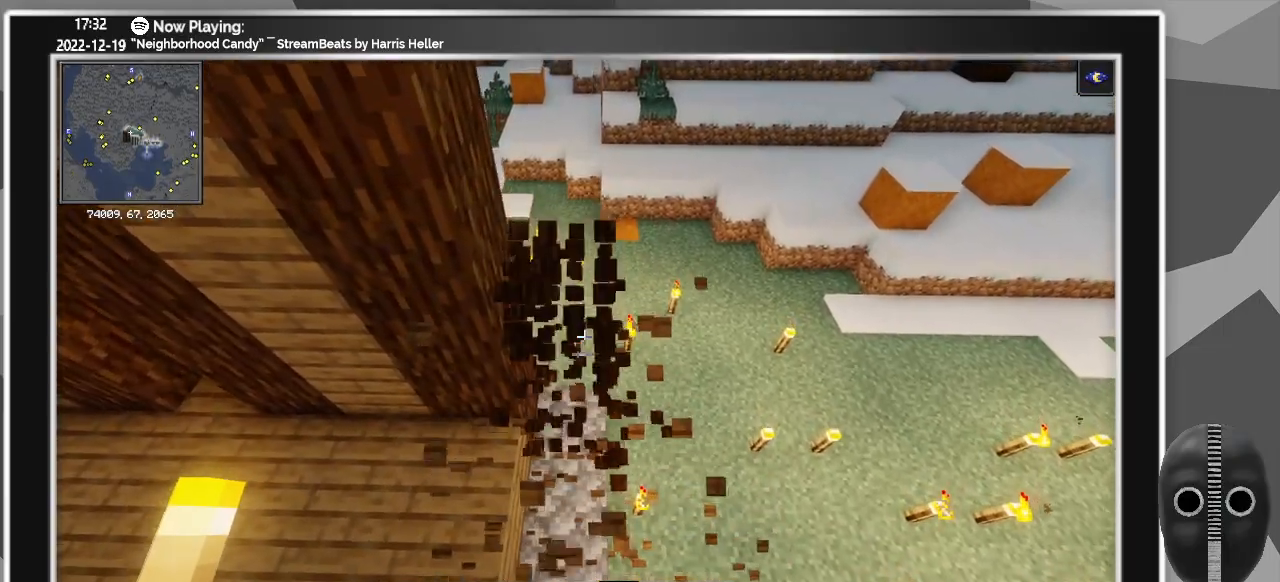
{"keys": [], "mouse": [], "events": [[50, "mouse_left", "down"], [83, "mouse_left", "up"], [133, "mouse_left", "down"], [183, "mouse_left", "up"]]}
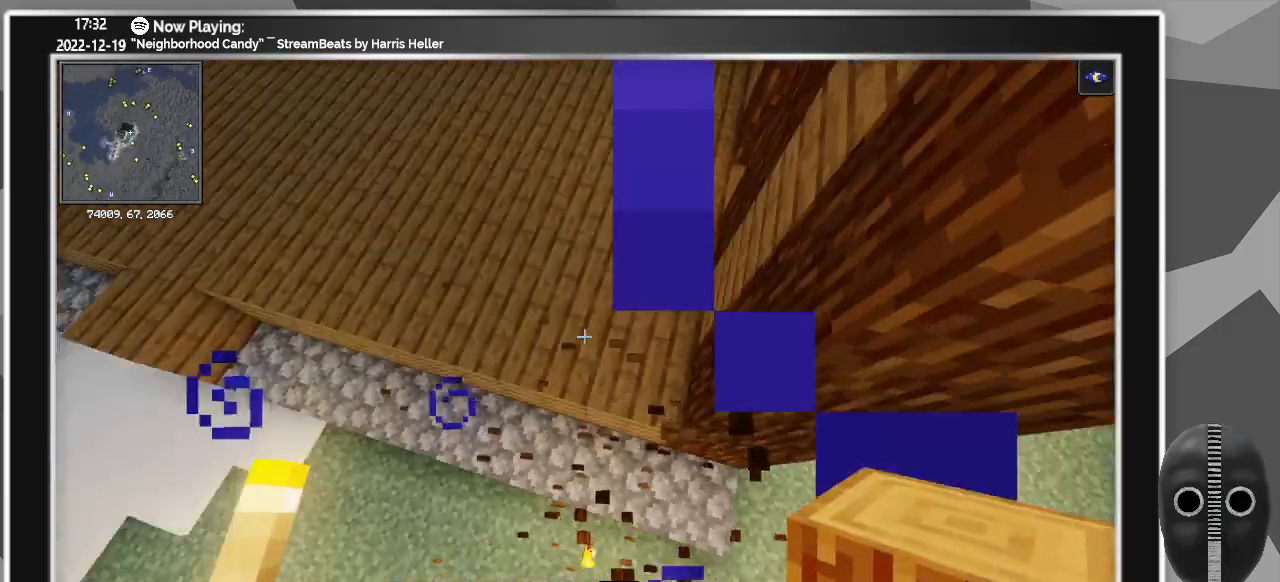
{"keys": ["w"], "mouse": [], "events": [[283, "w", "down"]]}
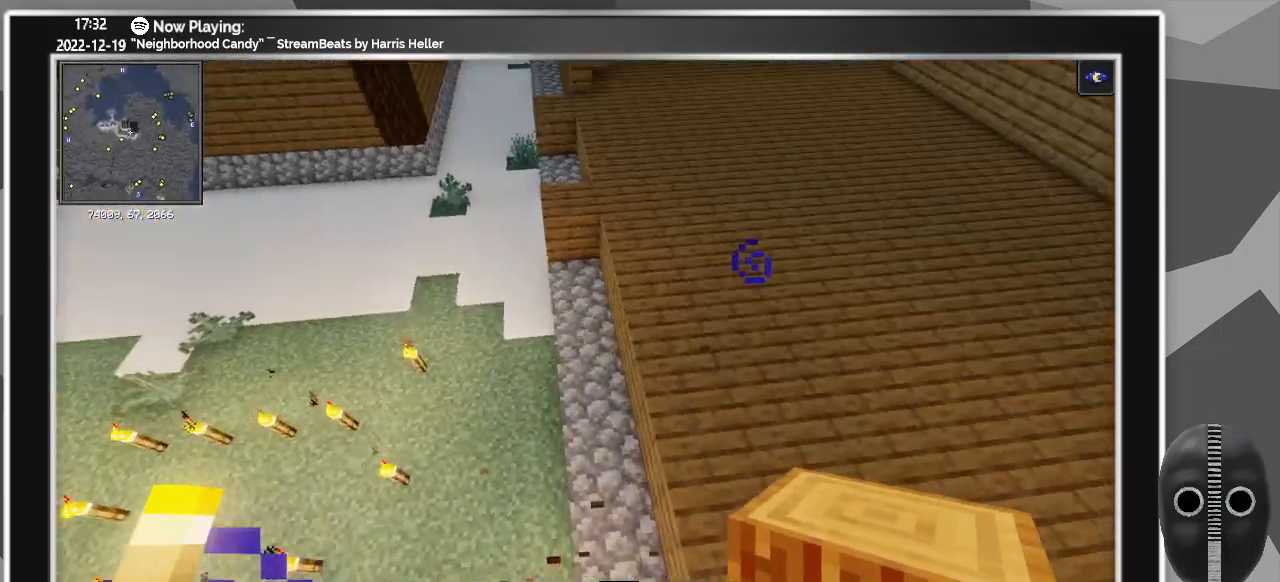
{"keys": [], "mouse": [], "events": [[116, "ctrl_l", "down"], [266, "ctrl_l", "up"], [316, "w", "up"], [400, "mouse_left", "down"], [500, "mouse_left", "up"]]}
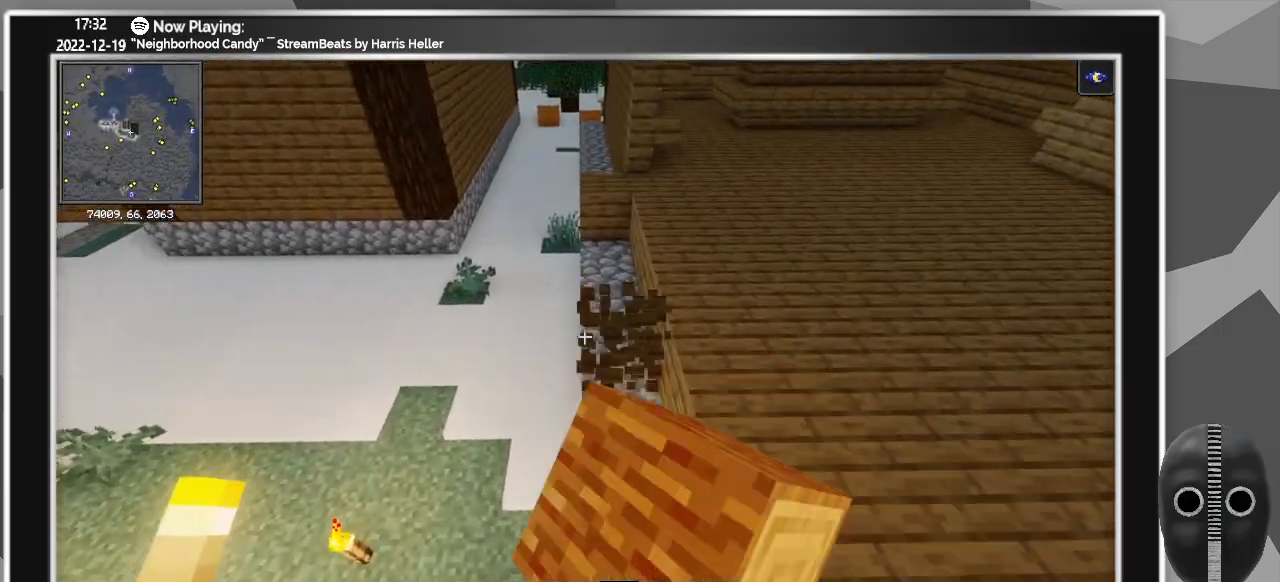
{"keys": ["w"], "mouse": ["left"], "events": [[33, "w", "down"], [500, "mouse_left", "down"]]}
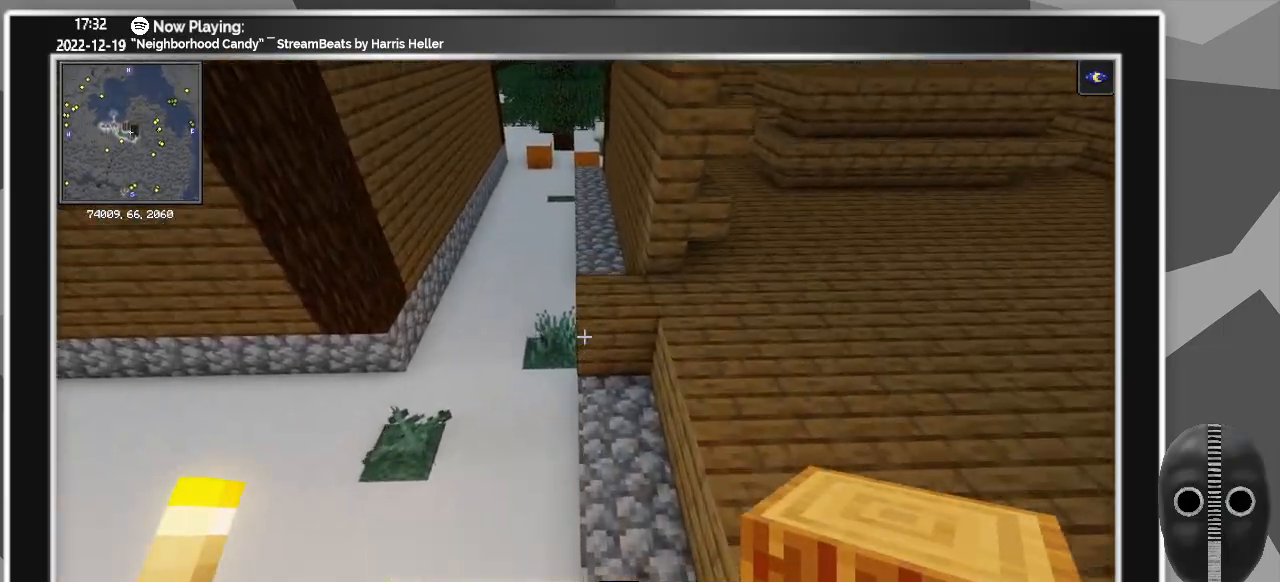
{"keys": ["w"], "mouse": [], "events": [[66, "w", "up"], [100, "mouse_left", "up"], [233, "w", "down"]]}
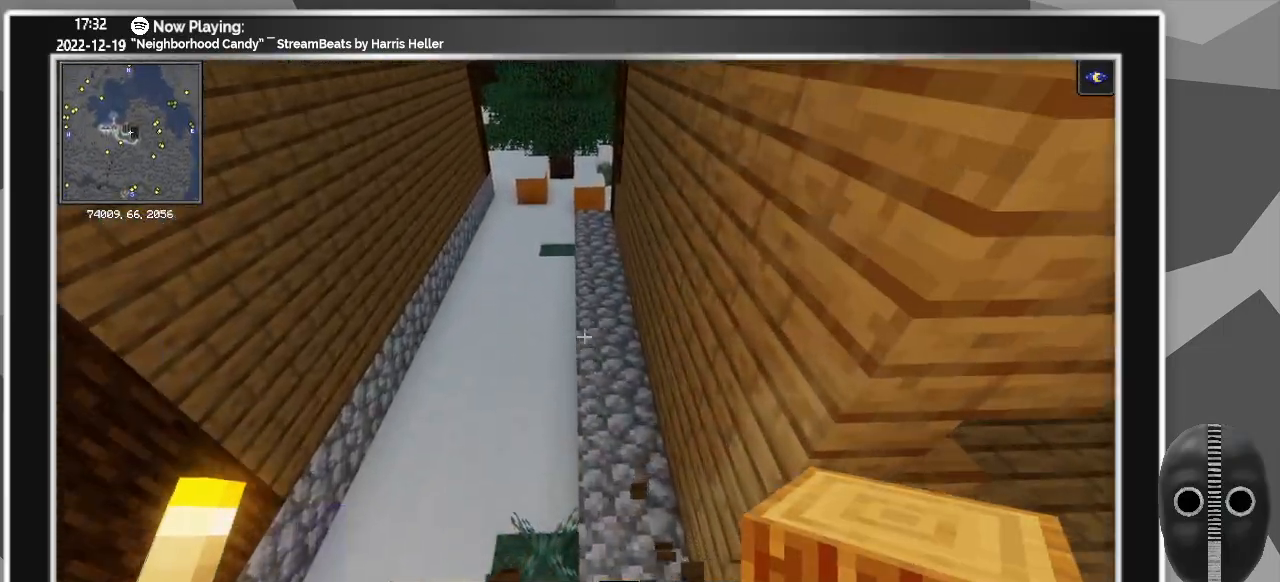
{"keys": ["w"], "mouse": [], "events": []}
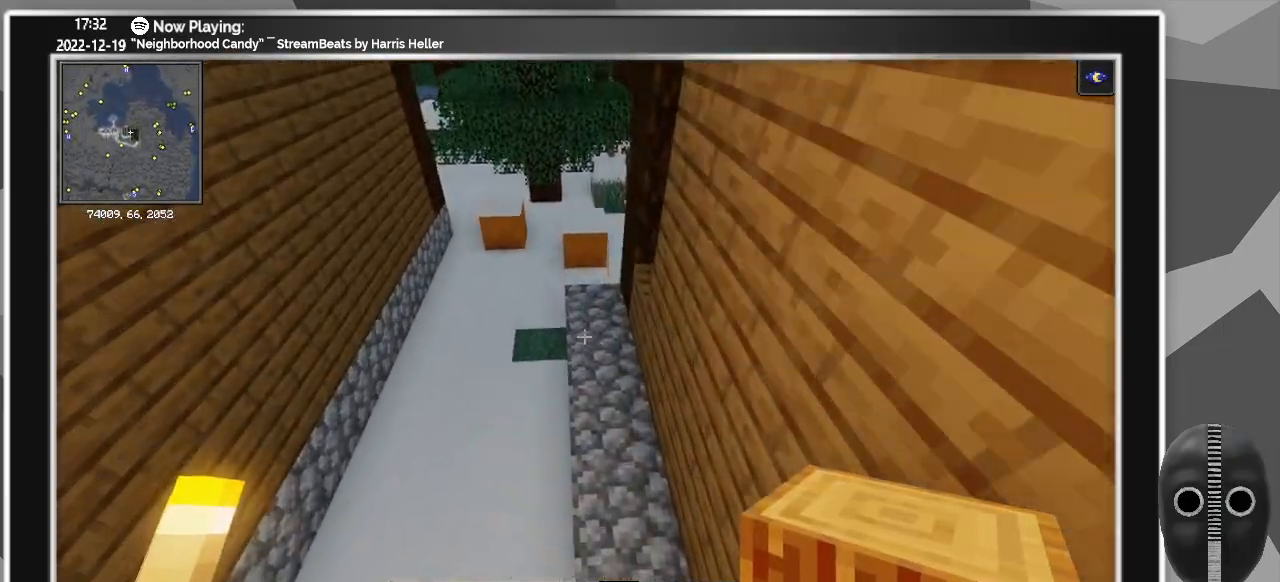
{"keys": ["a"], "mouse": [], "events": [[83, "ctrl_l", "down"], [133, "w", "up"], [383, "ctrl_l", "up"], [466, "a", "down"]]}
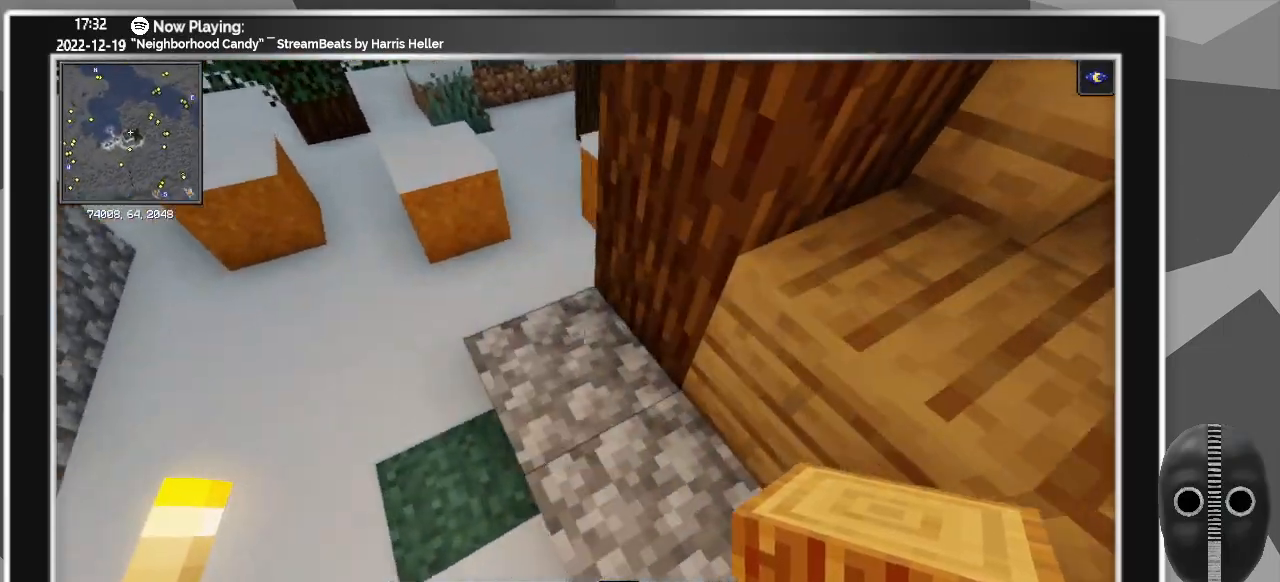
{"keys": [], "mouse": [], "events": [[150, "mouse_left", "down"], [300, "mouse_left", "up"], [433, "a", "up"]]}
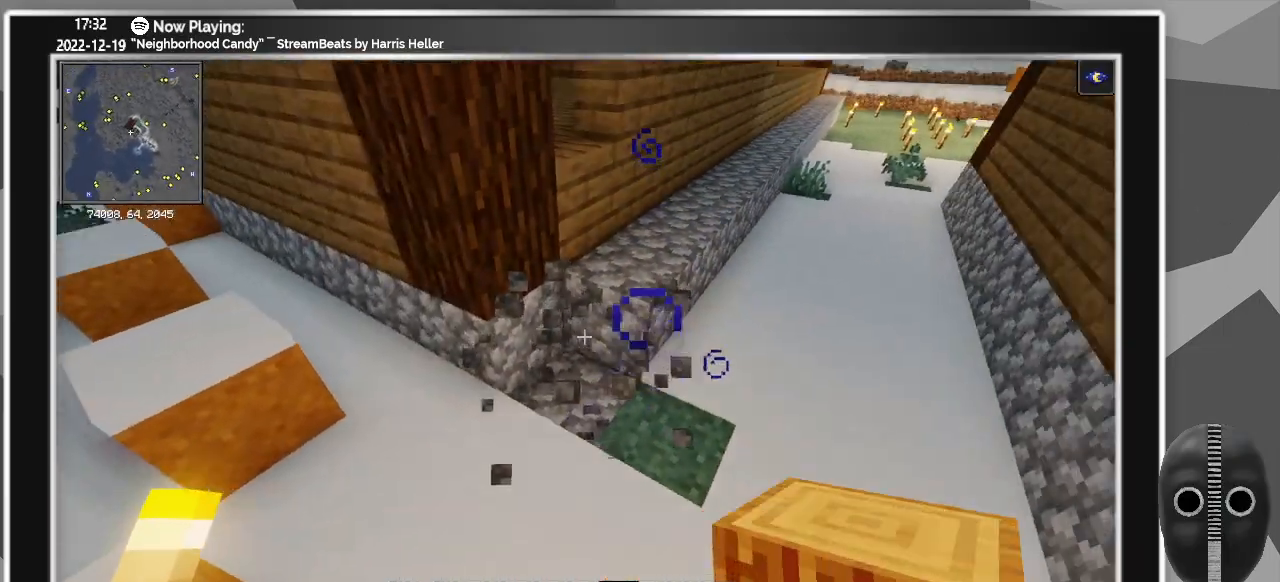
{"keys": ["ctrl_l"], "mouse": [], "events": [[33, "w", "down"], [116, "mouse_left", "down"], [250, "mouse_left", "up"], [400, "ctrl_l", "down"], [450, "w", "up"]]}
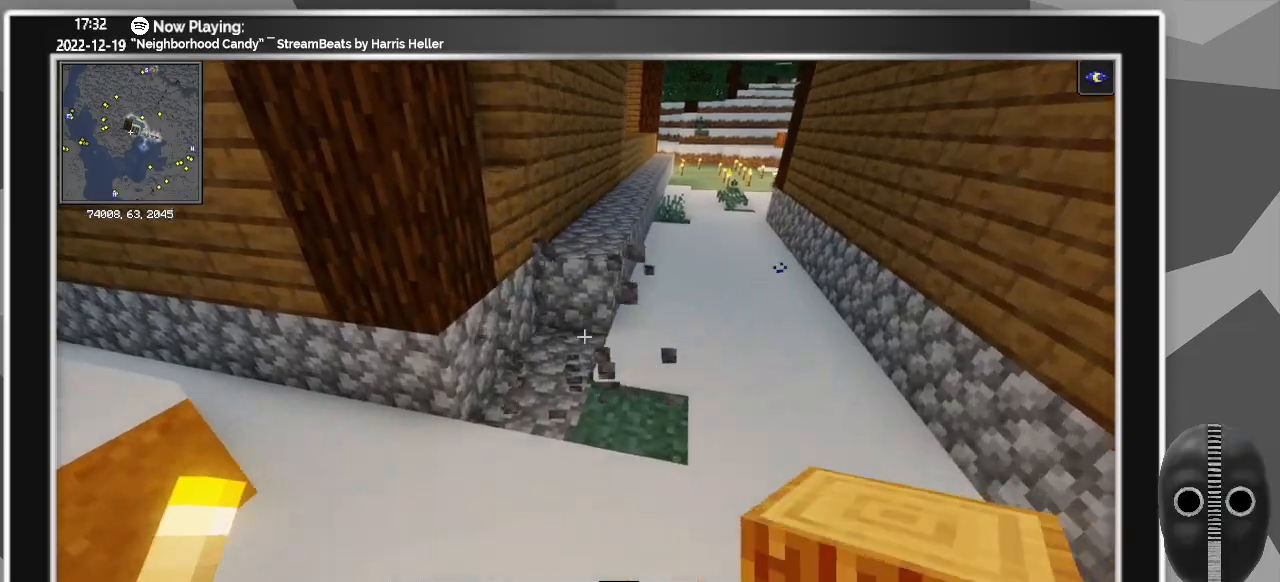
{"keys": ["w"], "mouse": [], "events": [[33, "ctrl_l", "up"], [316, "w", "down"], [366, "a", "down"], [466, "a", "up"]]}
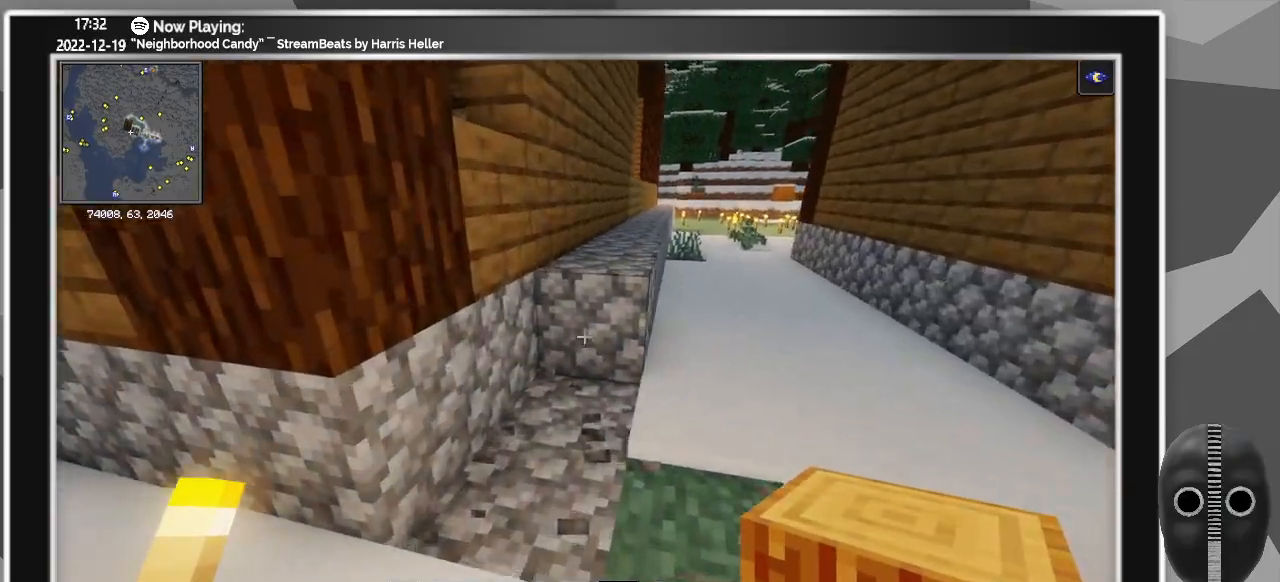
{"keys": ["w"], "mouse": ["left"], "events": [[100, "mouse_left", "down"], [200, "mouse_left", "up"], [233, "d", "down"], [283, "mouse_left", "down"], [333, "d", "up"], [383, "mouse_left", "up"], [433, "mouse_left", "down"]]}
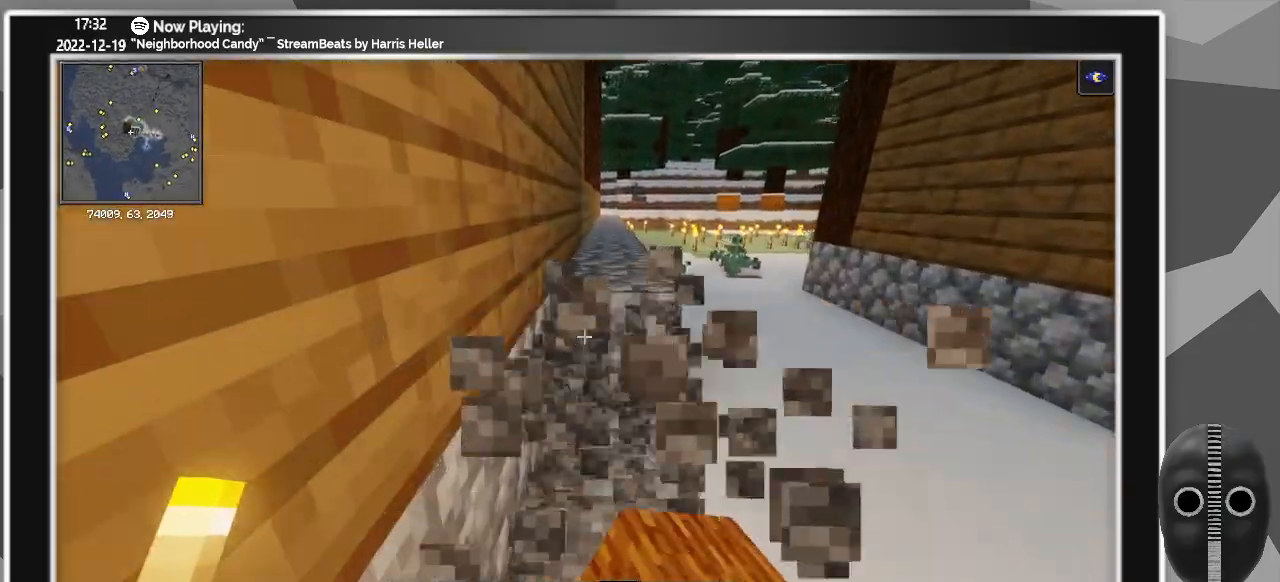
{"keys": ["w"], "mouse": ["left"], "events": [[16, "mouse_left", "up"], [66, "mouse_left", "down"], [166, "mouse_left", "up"], [216, "w", "up"], [266, "mouse_left", "down"], [350, "mouse_left", "up"], [400, "mouse_left", "down"], [450, "w", "down"]]}
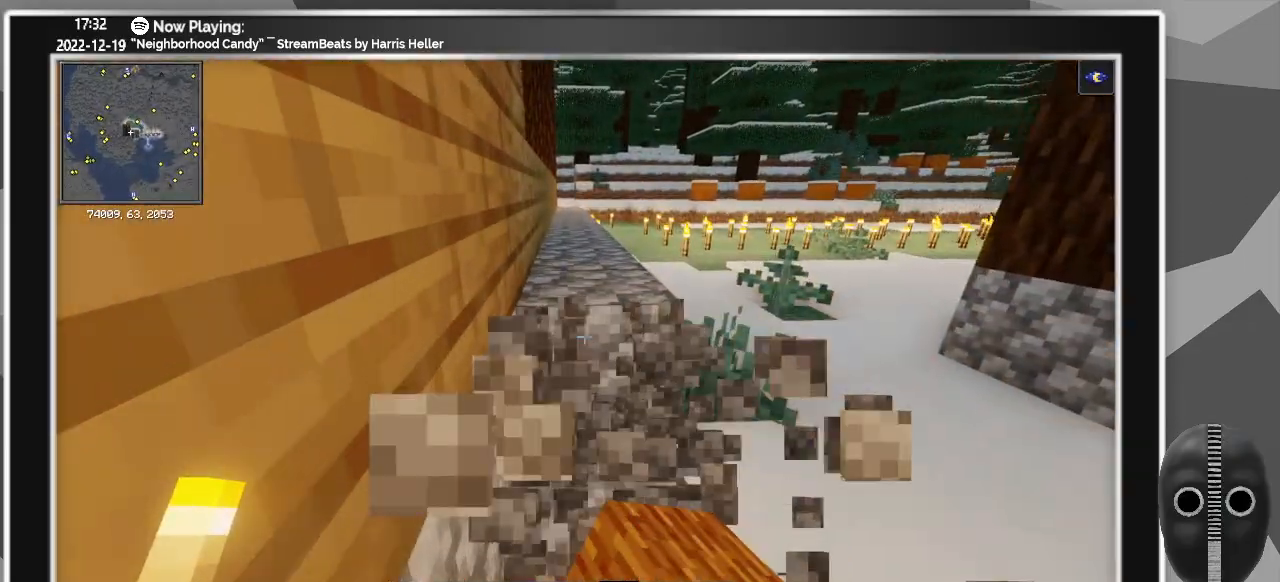
{"keys": ["w"], "mouse": ["left"], "events": [[33, "mouse_left", "up"], [83, "mouse_left", "down"], [133, "w", "up"], [183, "mouse_left", "up"], [216, "mouse_left", "down"], [416, "mouse_left", "up"], [466, "mouse_left", "down"], [466, "w", "down"]]}
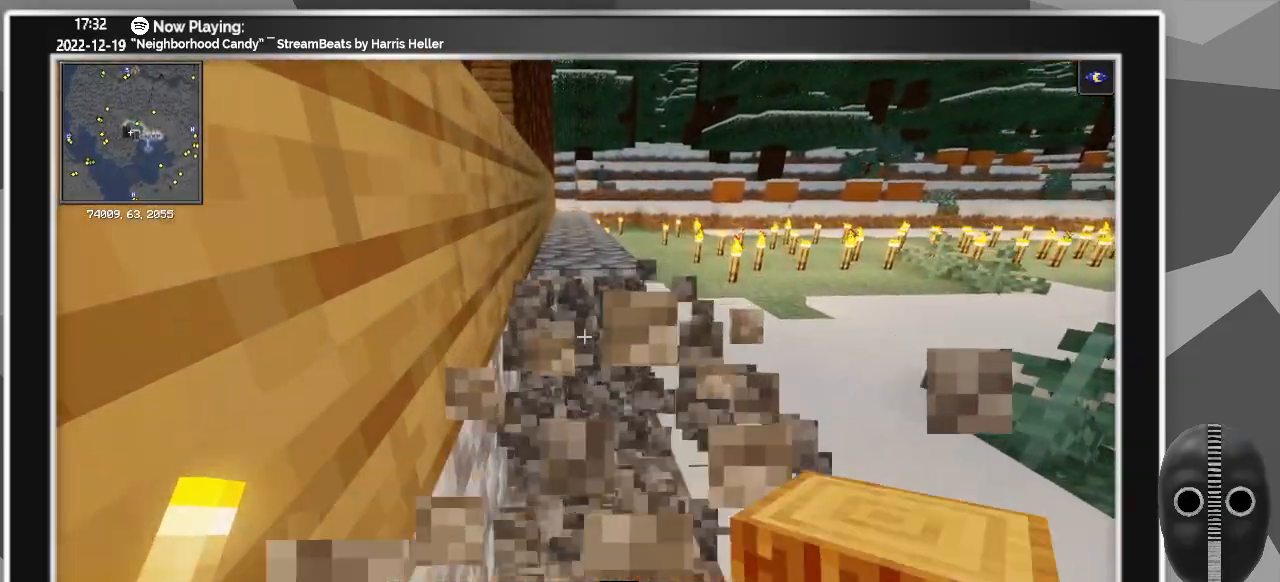
{"keys": ["w"], "mouse": [], "events": [[16, "mouse_left", "up"], [100, "mouse_left", "down"], [150, "mouse_left", "up"], [150, "w", "up"], [200, "mouse_left", "down"], [300, "mouse_left", "up"], [333, "mouse_left", "down"], [333, "w", "down"], [383, "mouse_left", "up"], [433, "mouse_left", "down"], [483, "mouse_left", "up"]]}
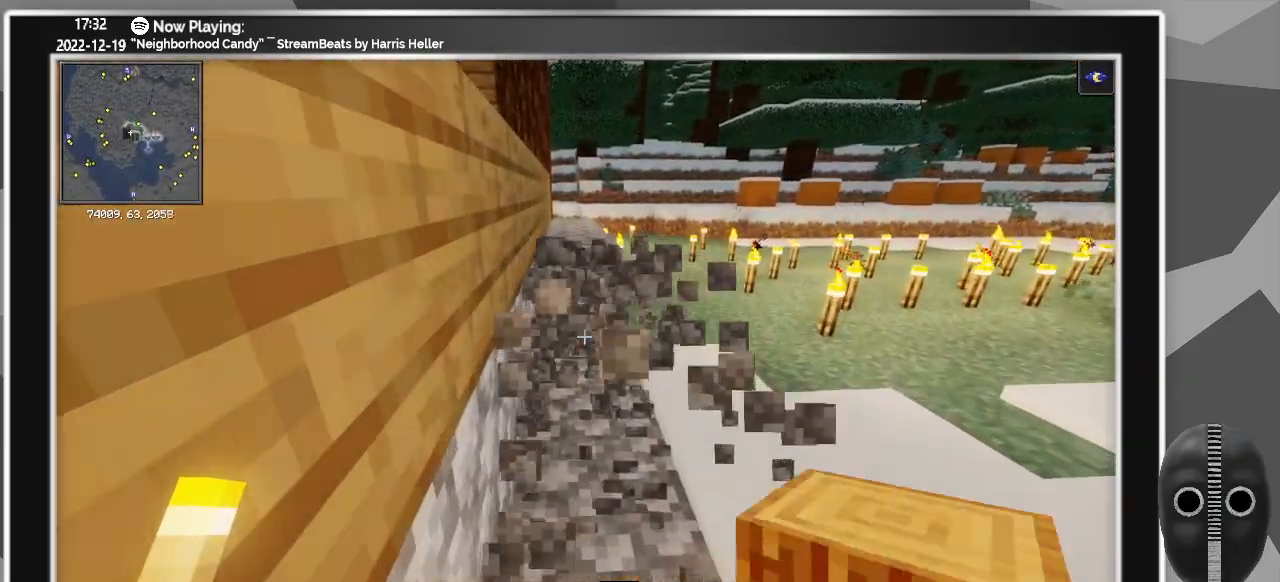
{"keys": ["w"], "mouse": [], "events": [[66, "mouse_left", "down"], [116, "mouse_left", "up"], [166, "mouse_left", "down"], [216, "mouse_left", "up"], [216, "w", "up"], [450, "mouse_left", "down"], [483, "mouse_left", "up"], [483, "w", "down"]]}
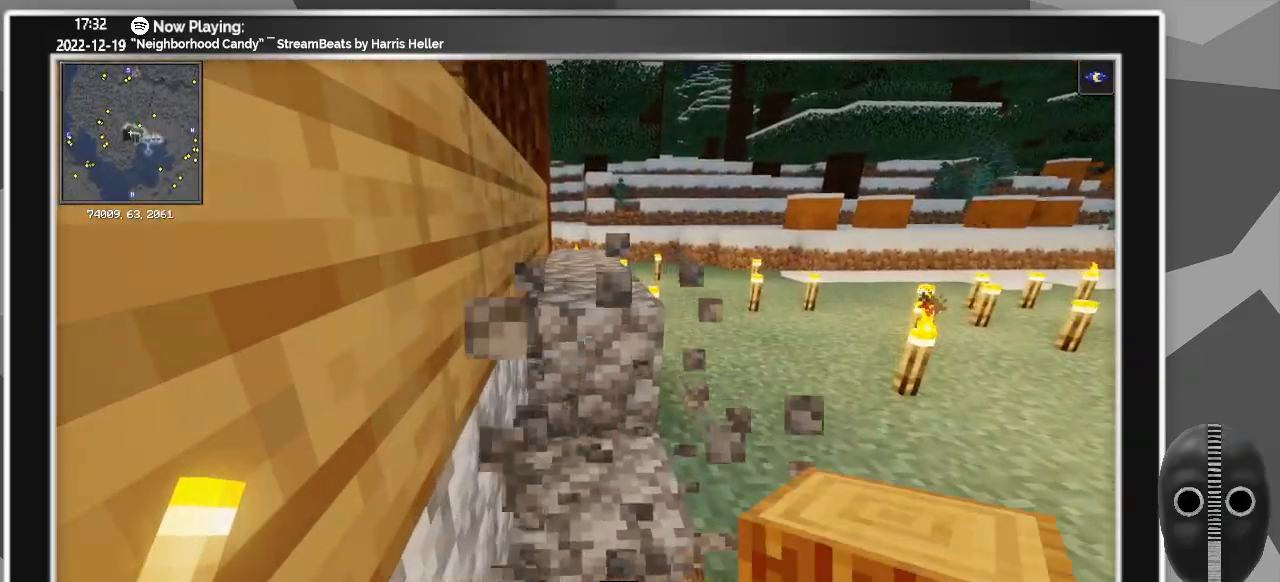
{"keys": [], "mouse": [], "events": [[133, "mouse_left", "down"], [216, "mouse_left", "up"], [266, "mouse_left", "down"], [366, "mouse_left", "up"], [366, "w", "up"]]}
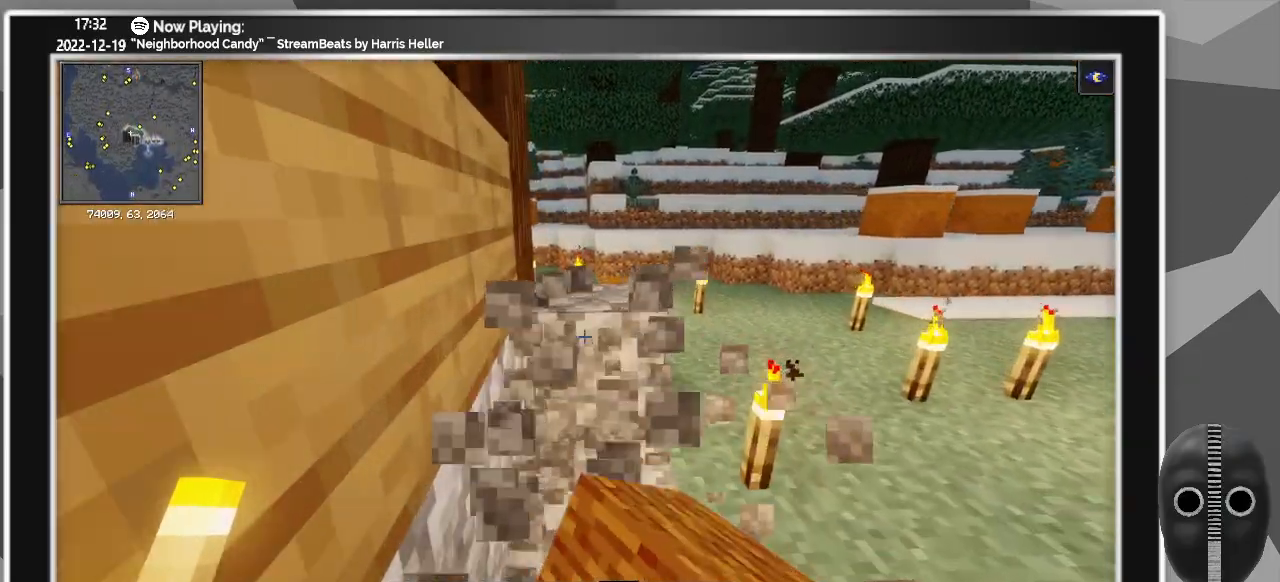
{"keys": ["d"], "mouse": [], "events": [[16, "mouse_left", "down"], [100, "mouse_left", "up"], [483, "d", "down"]]}
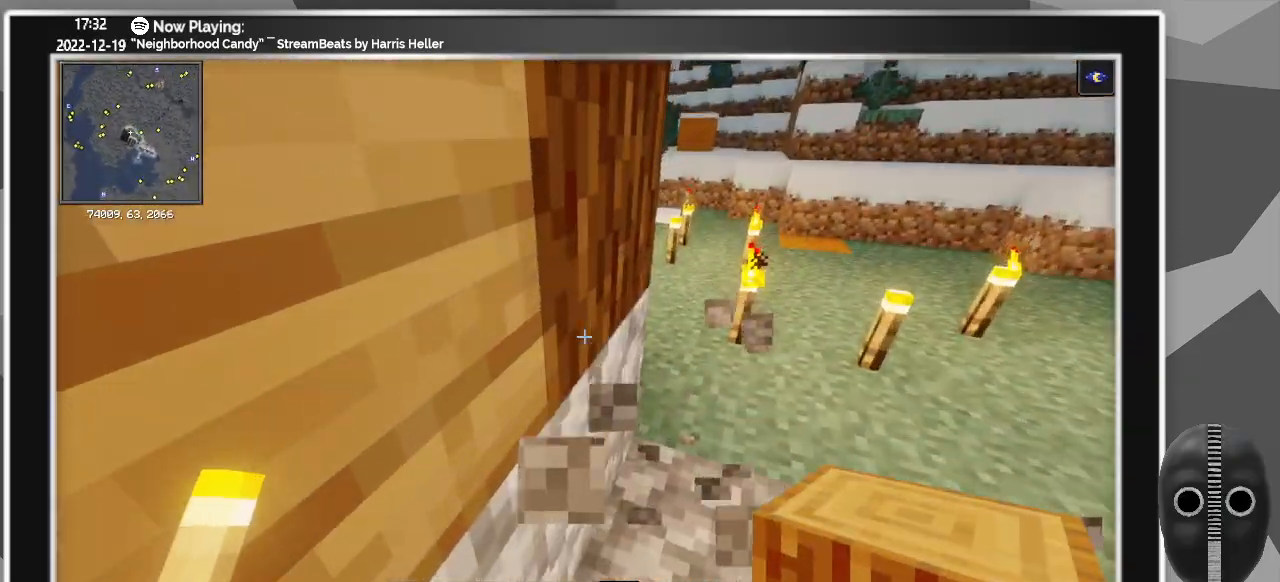
{"keys": [], "mouse": [], "events": [[166, "d", "up"]]}
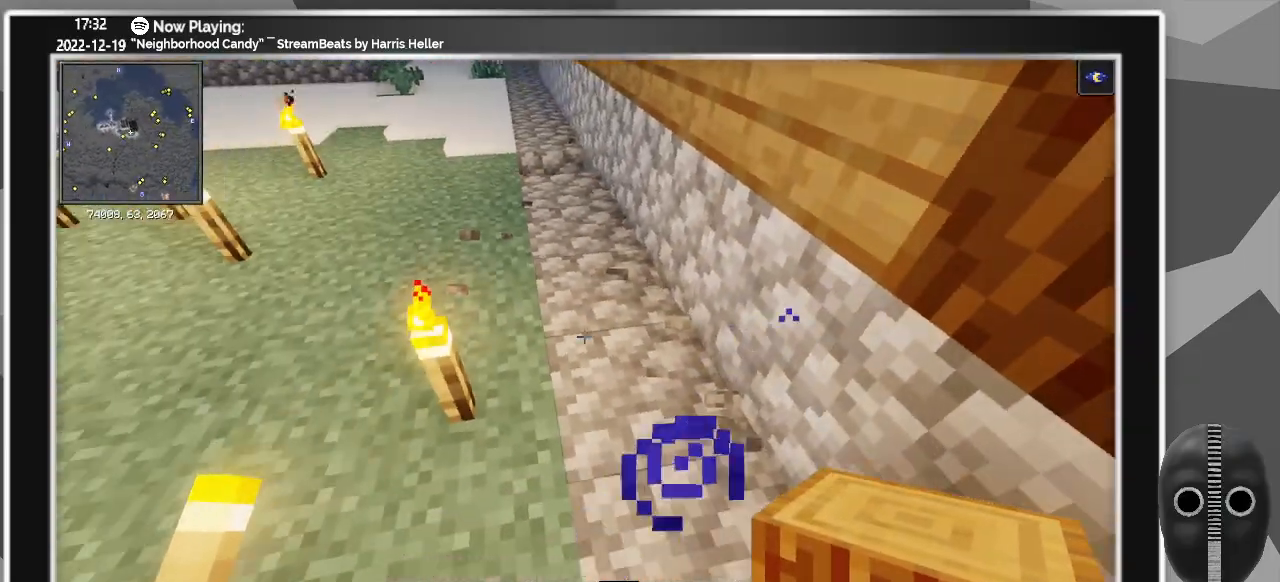
{"keys": [], "mouse": [], "events": [[183, "d", "down"], [366, "d", "up"]]}